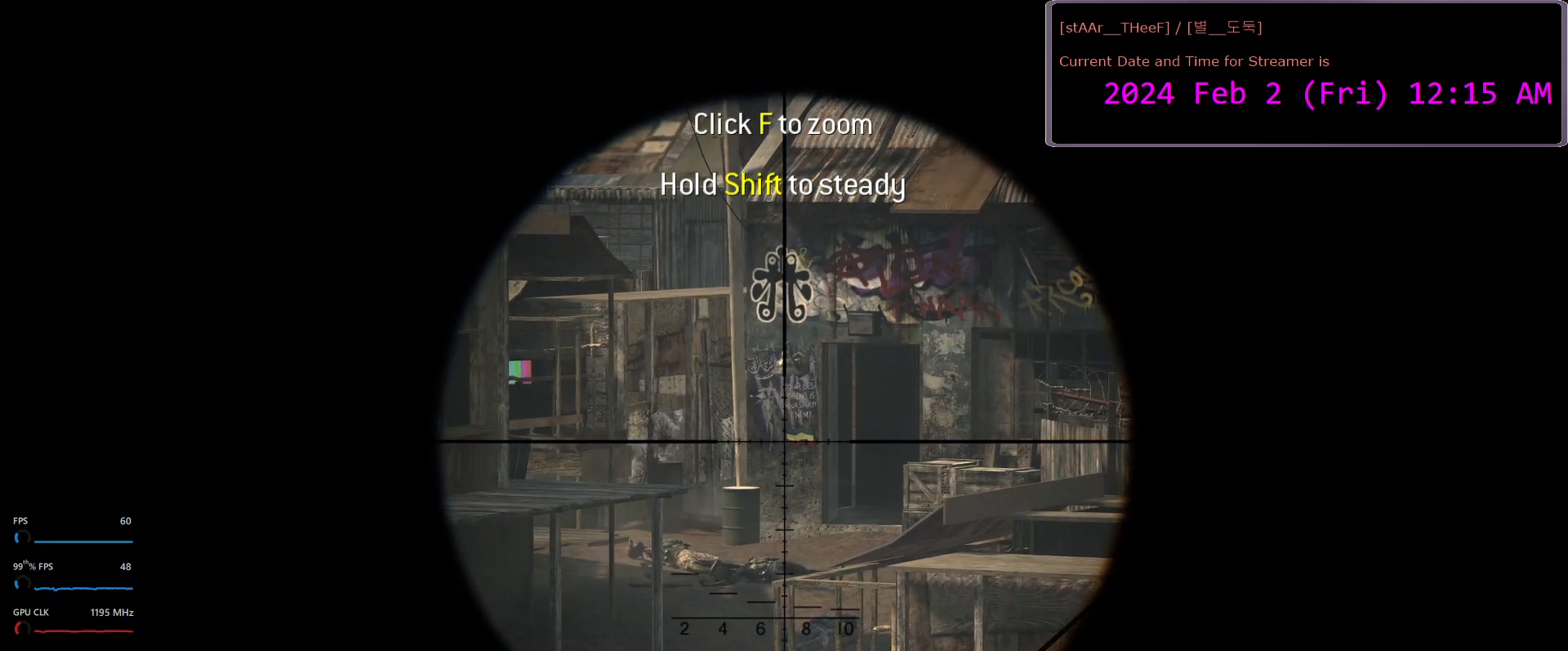
Gameplay with keyboard and mouse; each line is a JSON object with the keys and mouse buttons held at the frame after it. "events" lists presses ("down") and releases ("up") of "1", "2", "3", "4", "5", "a", "c", "d", "e", "f", "n", "q", "r", "s", "shift", "space", "tab", "w", "mouse_left", "mouse_wheel" and "mouse_right" between this image and that frame as [ms after this image, input, new state], when the widget could be followed in between. "mouse_left", "mouse_wheel", "mouse_right" = the "left", "wheel", "right" buttons of the "mouse" list. No other keys are recorded. "wheel" means that the mouse wheel is clicked or scrolled. Mouse movement is not recorded.
{"keys": [], "mouse": ["right"], "events": []}
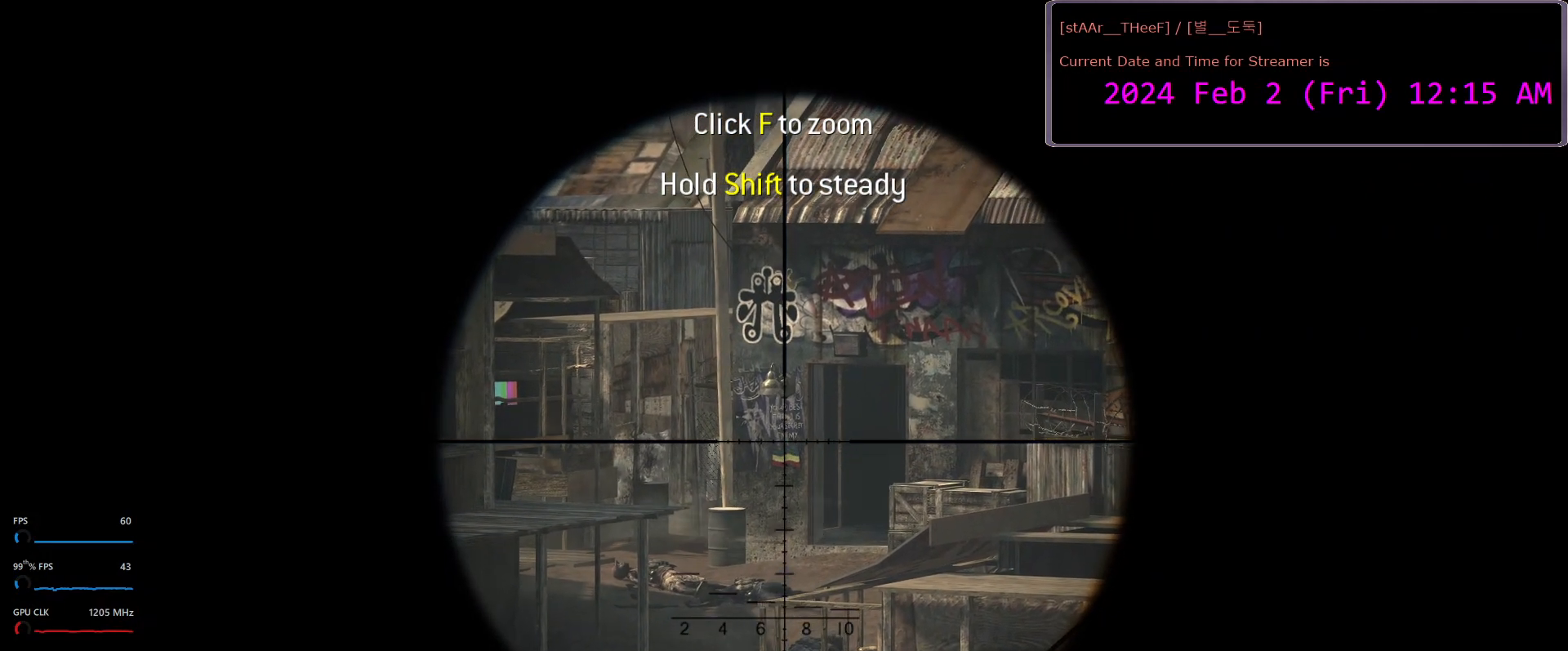
{"keys": [], "mouse": ["right"], "events": []}
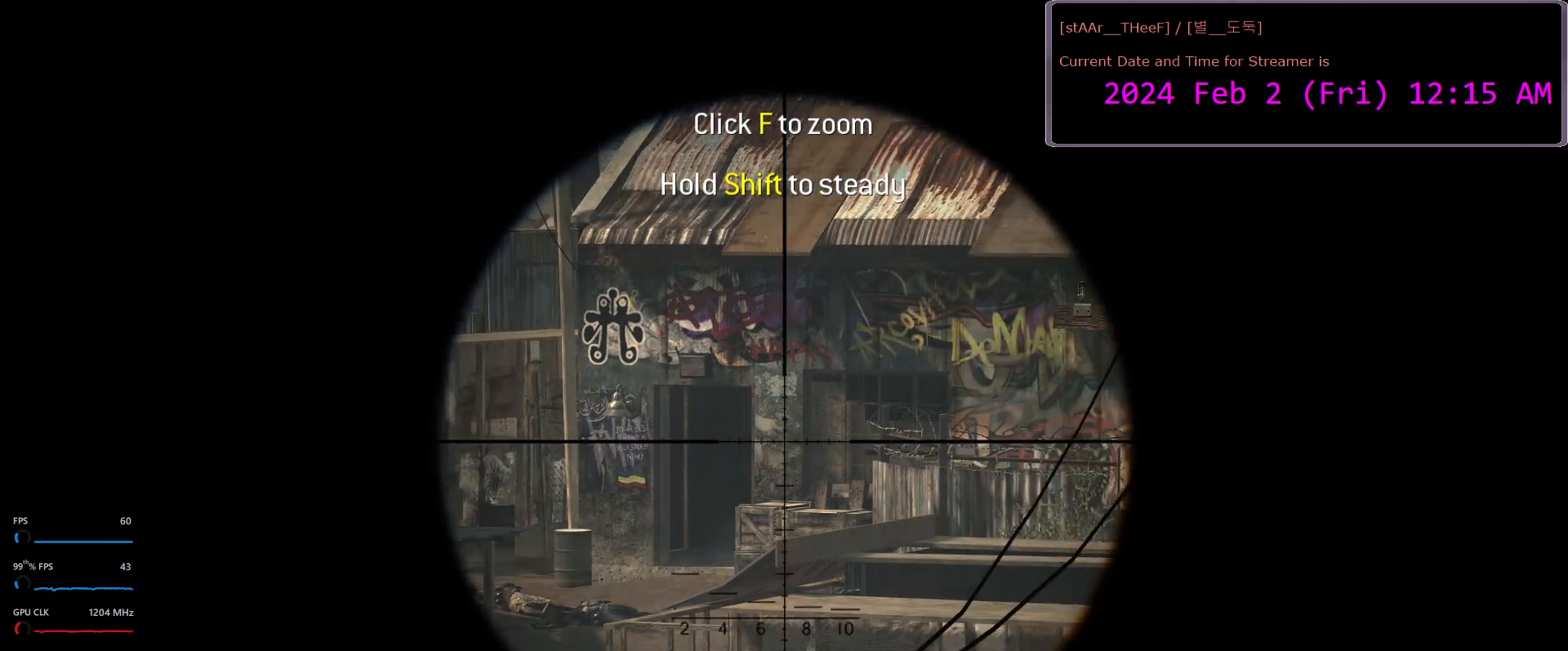
{"keys": [], "mouse": ["right"], "events": []}
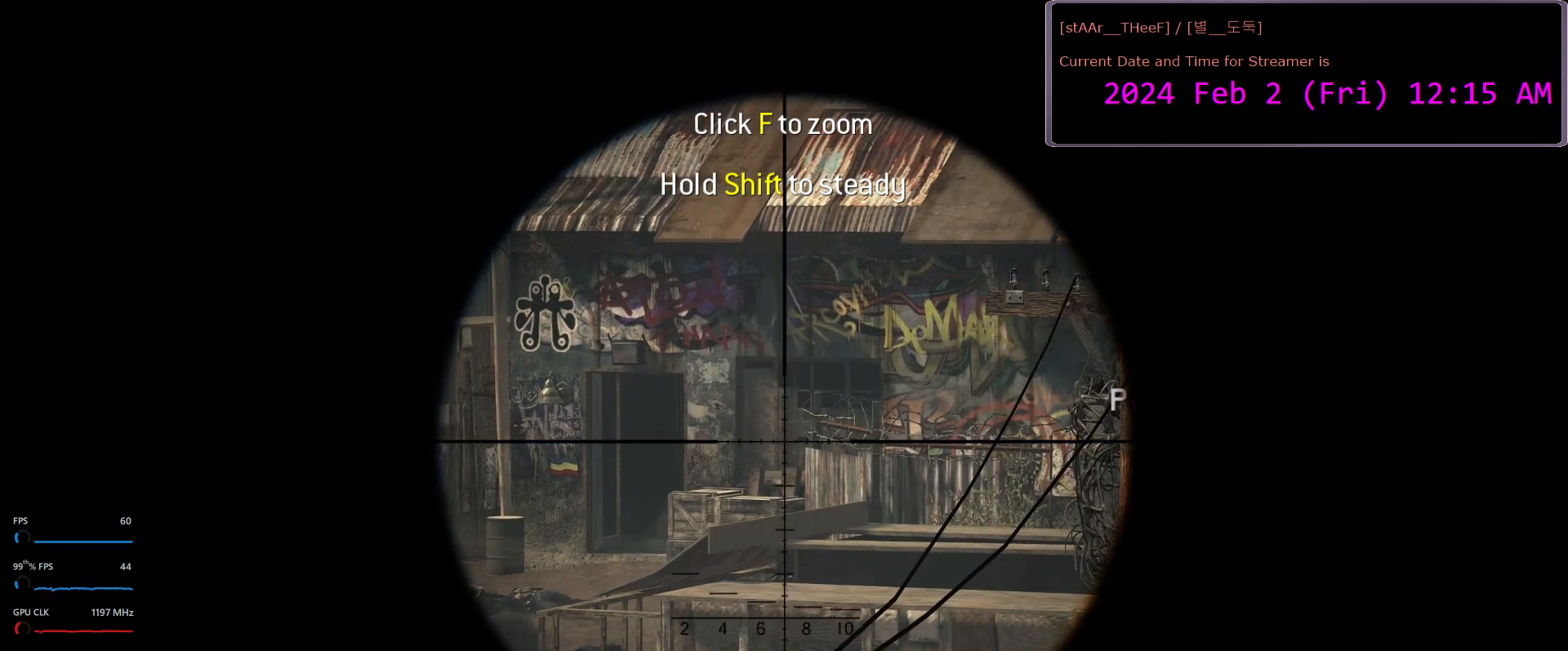
{"keys": [], "mouse": ["right"], "events": []}
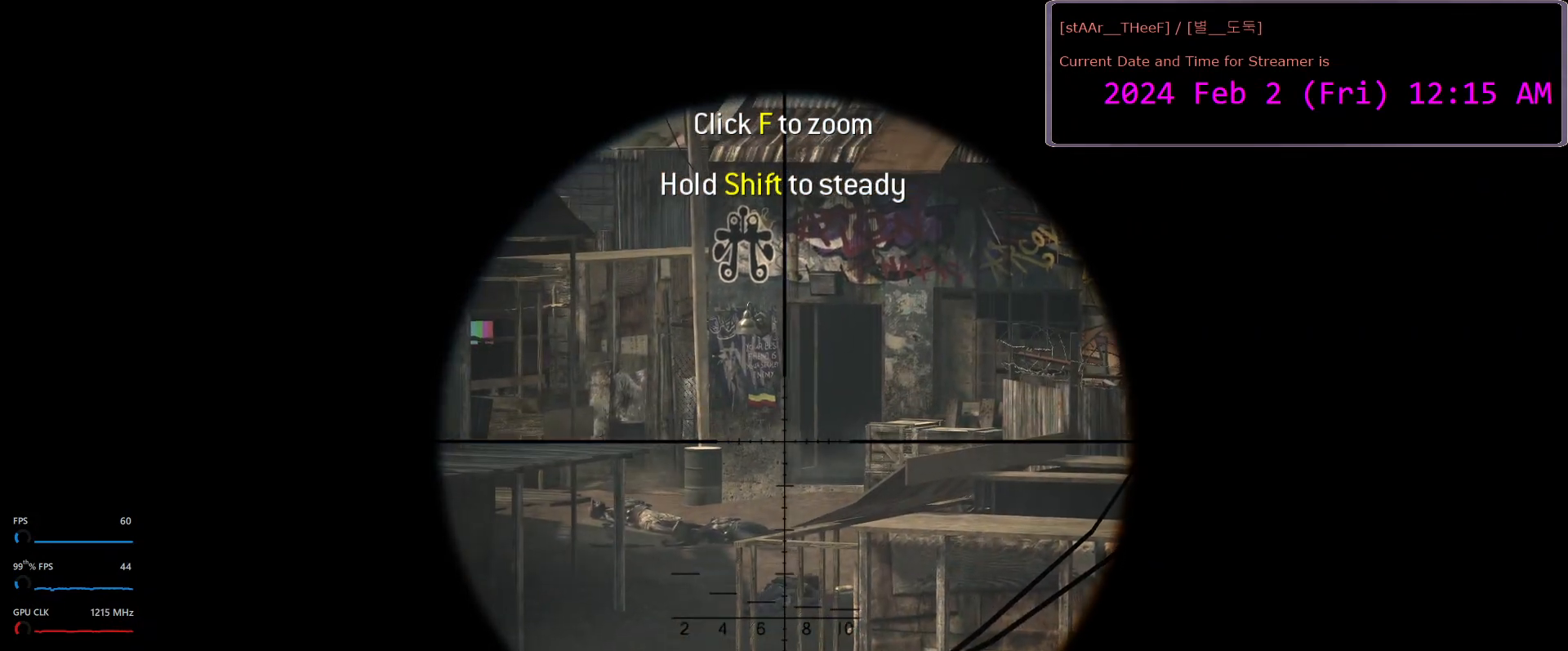
{"keys": [], "mouse": ["right"], "events": []}
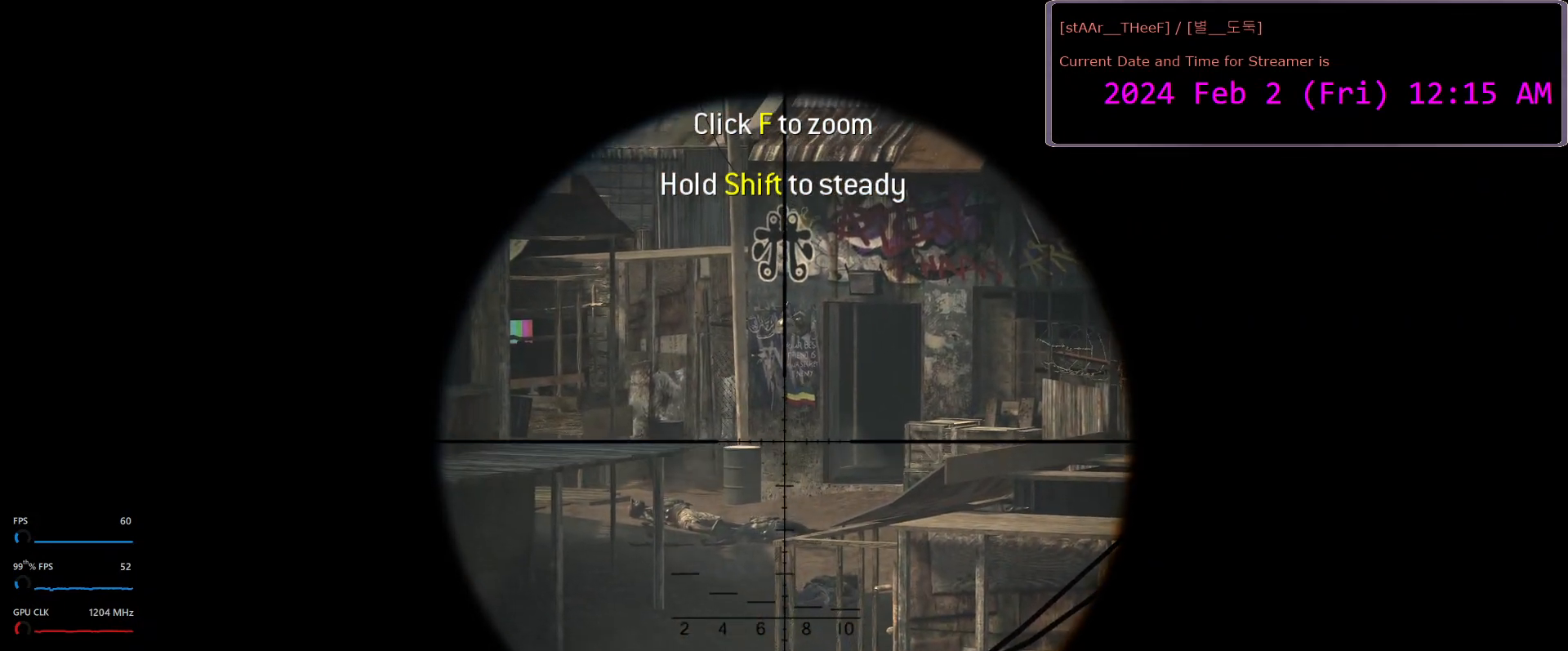
{"keys": [], "mouse": ["right"], "events": []}
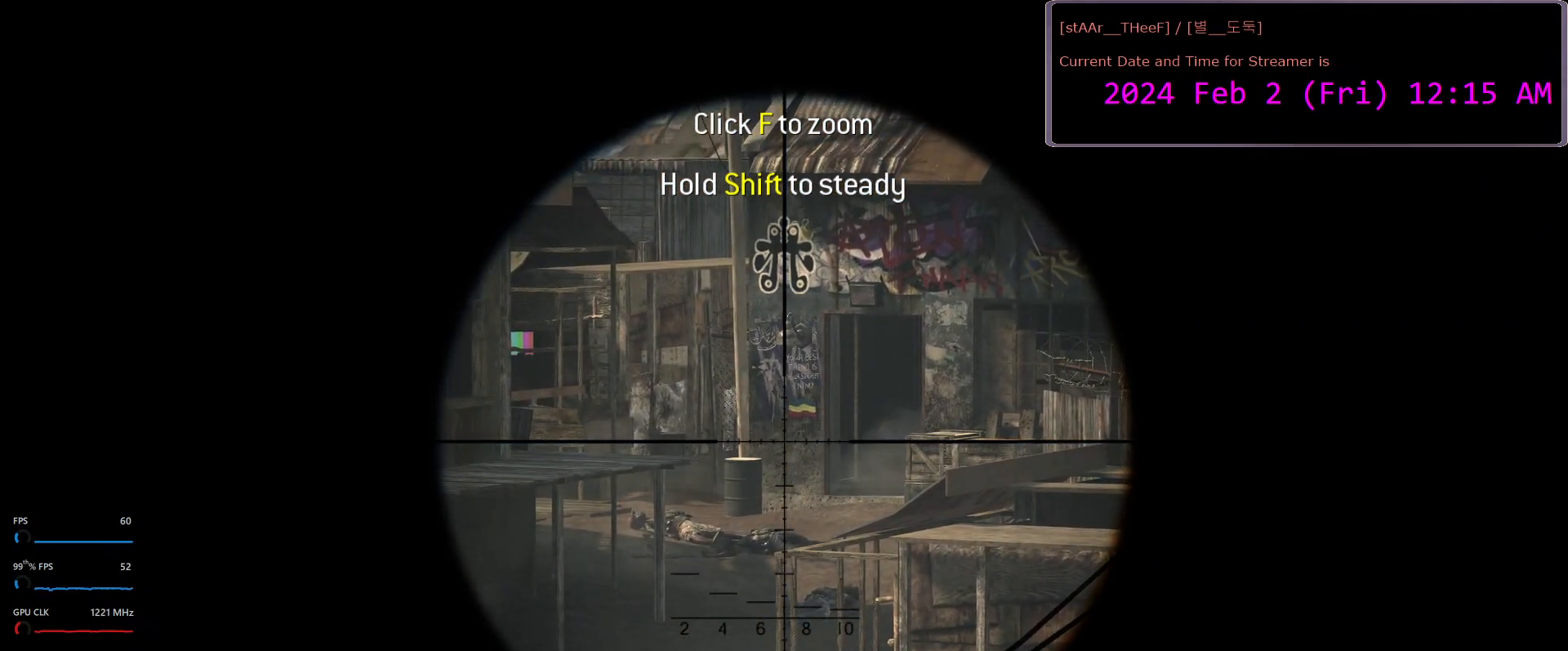
{"keys": [], "mouse": ["right"], "events": []}
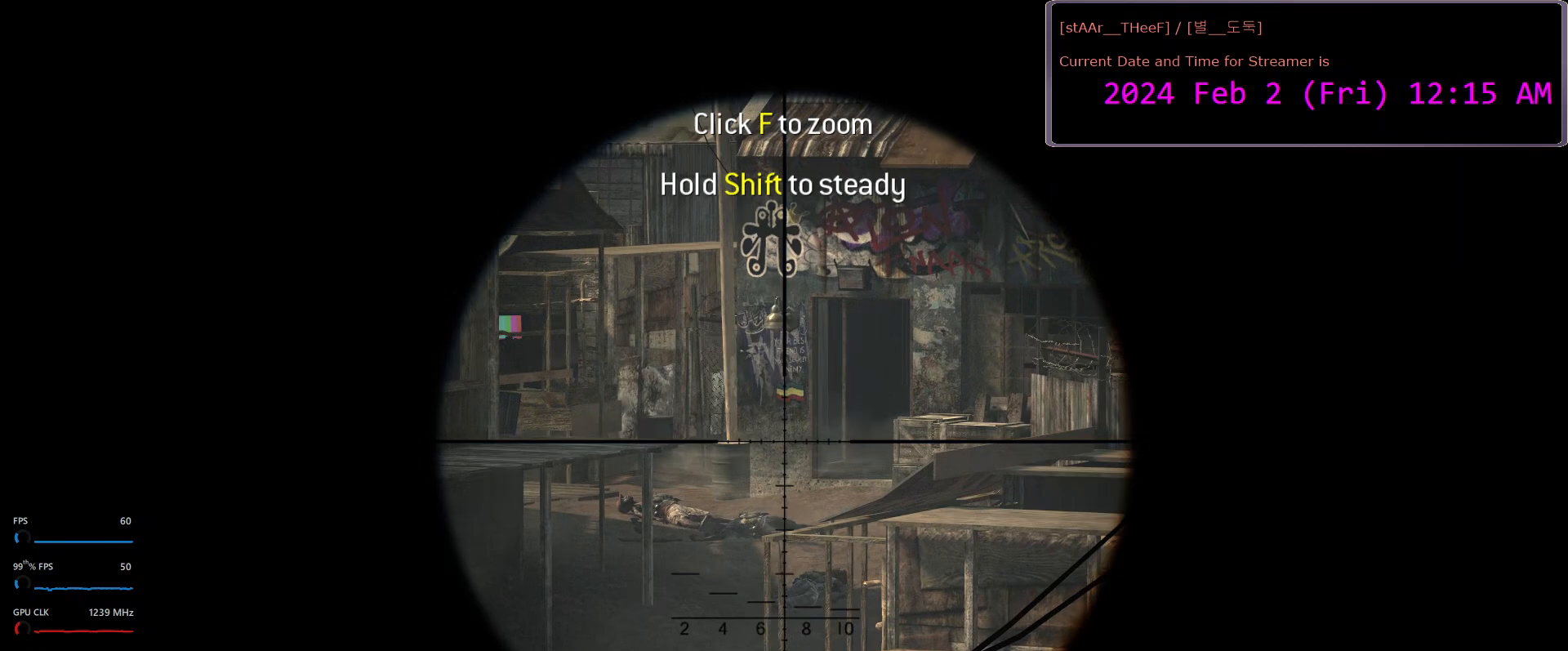
{"keys": [], "mouse": ["right"], "events": []}
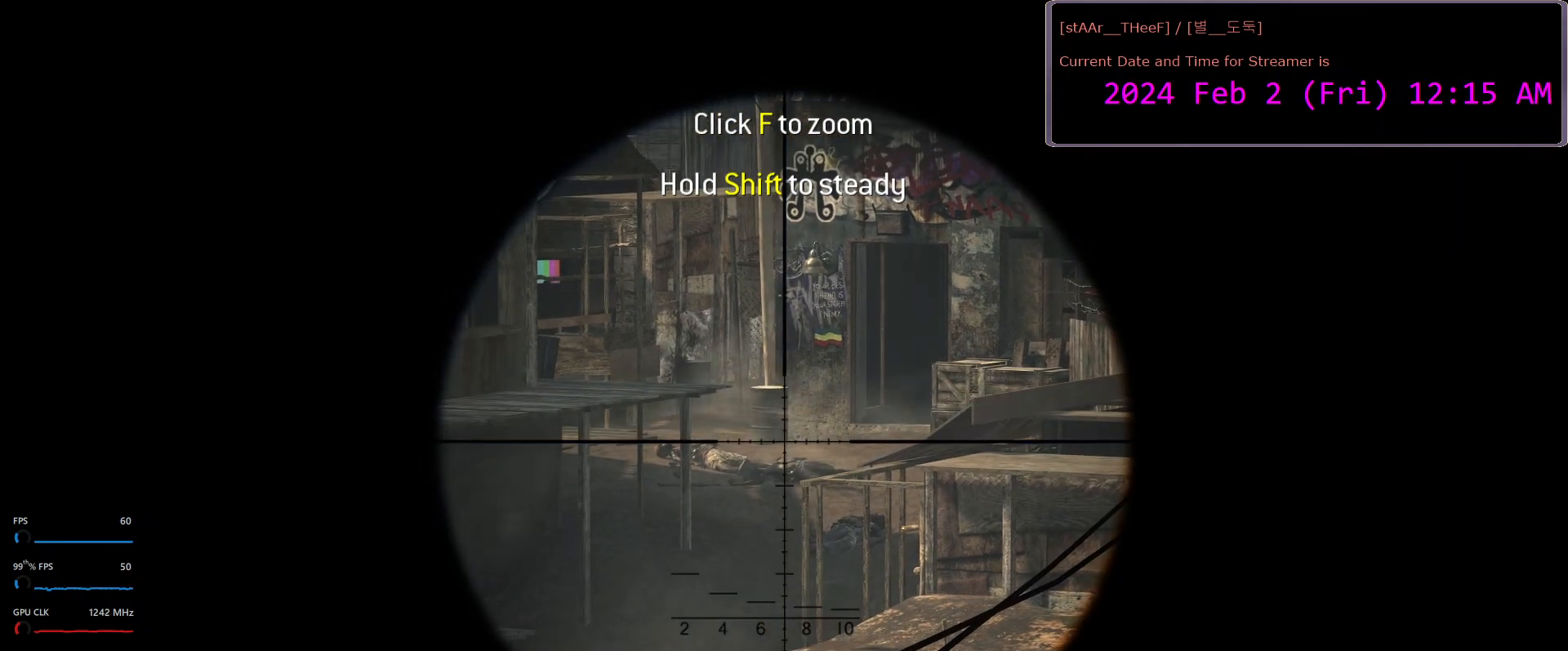
{"keys": [], "mouse": ["right"], "events": []}
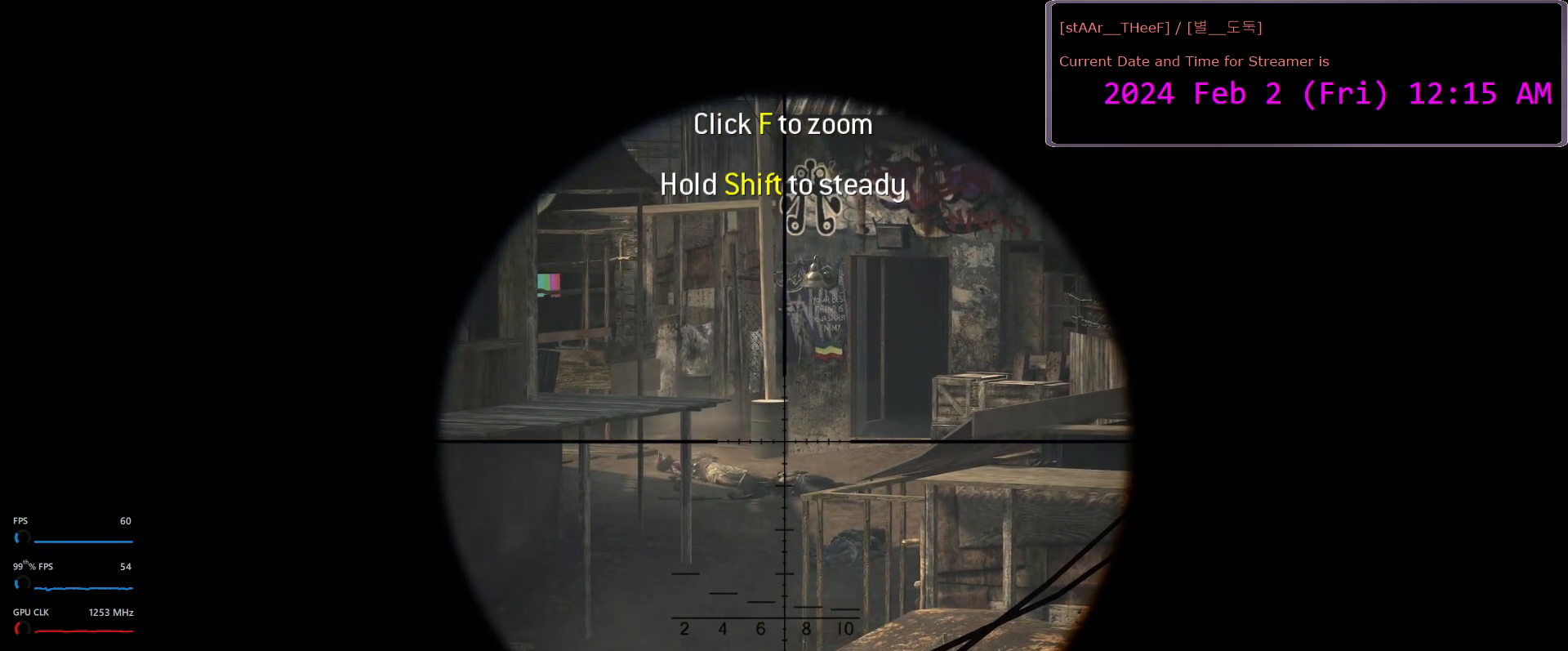
{"keys": [], "mouse": ["right"], "events": []}
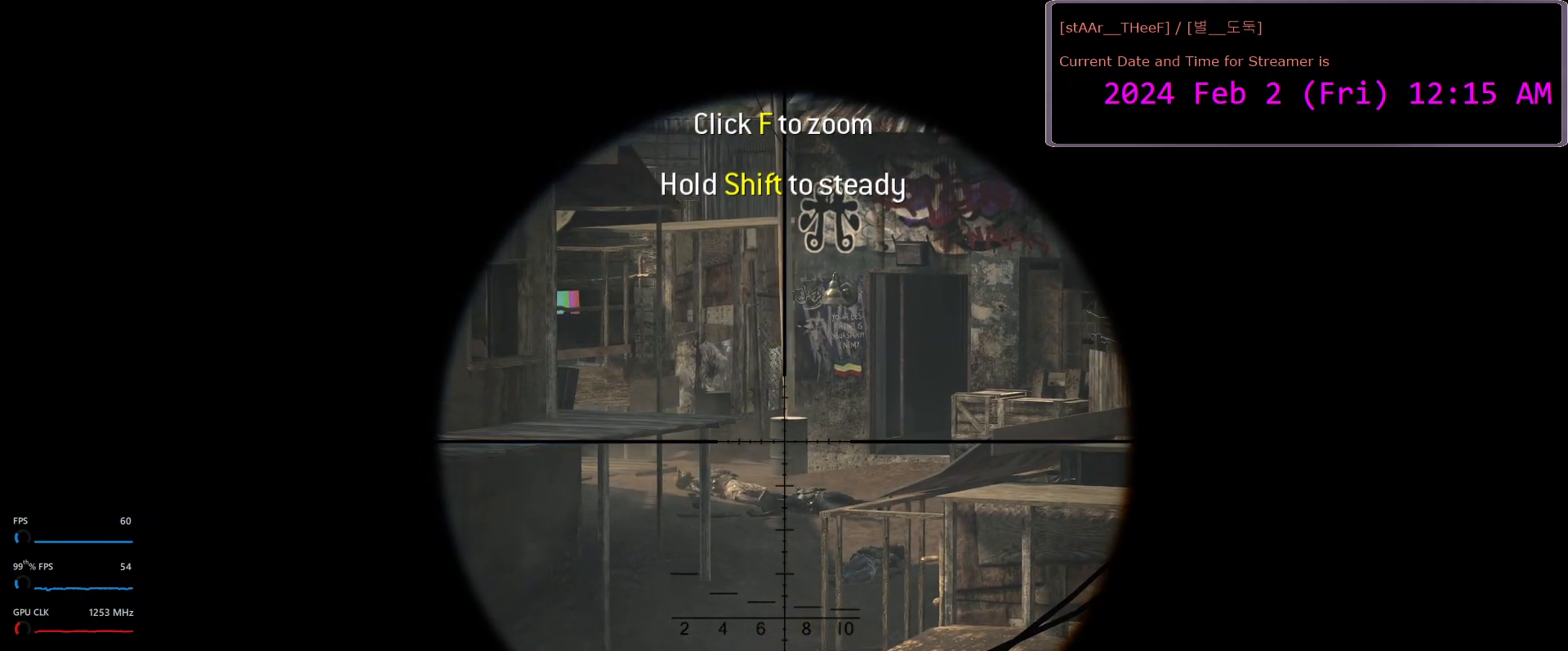
{"keys": [], "mouse": ["right"], "events": []}
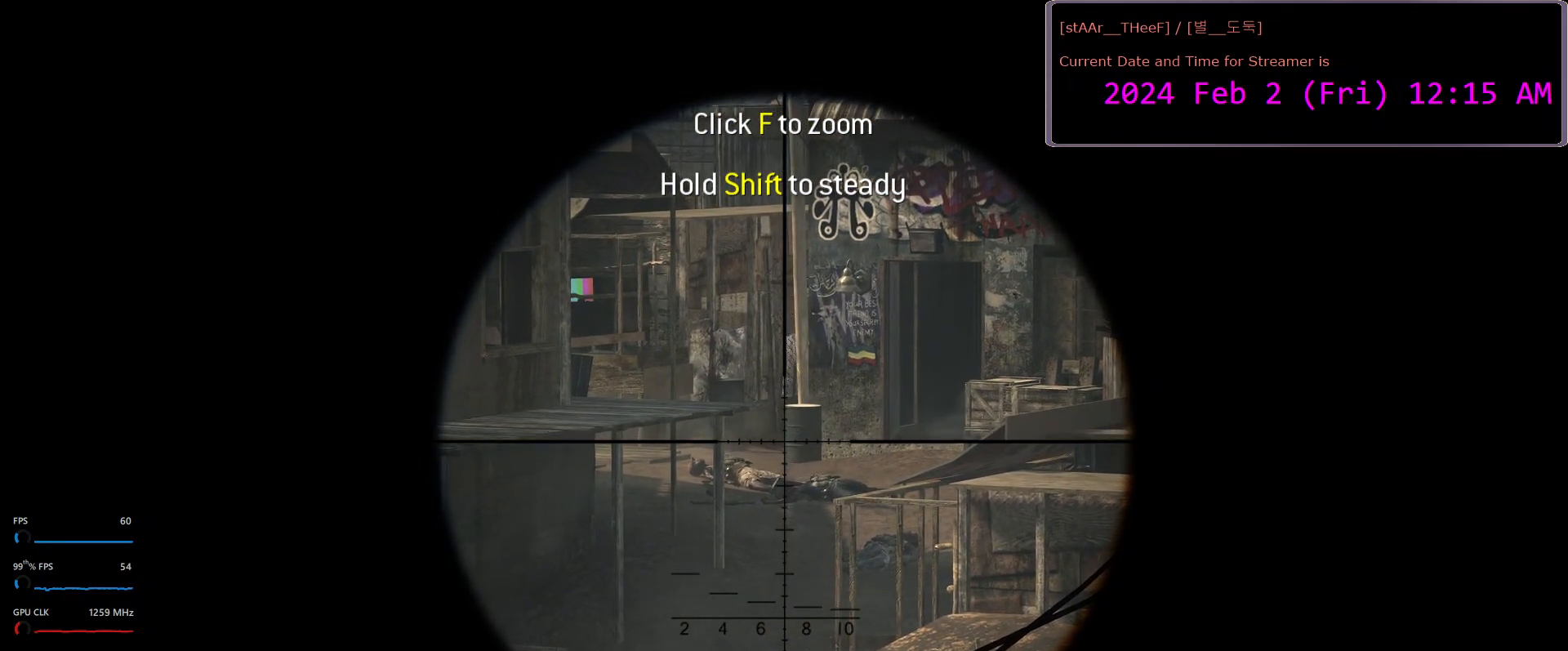
{"keys": [], "mouse": ["right"], "events": []}
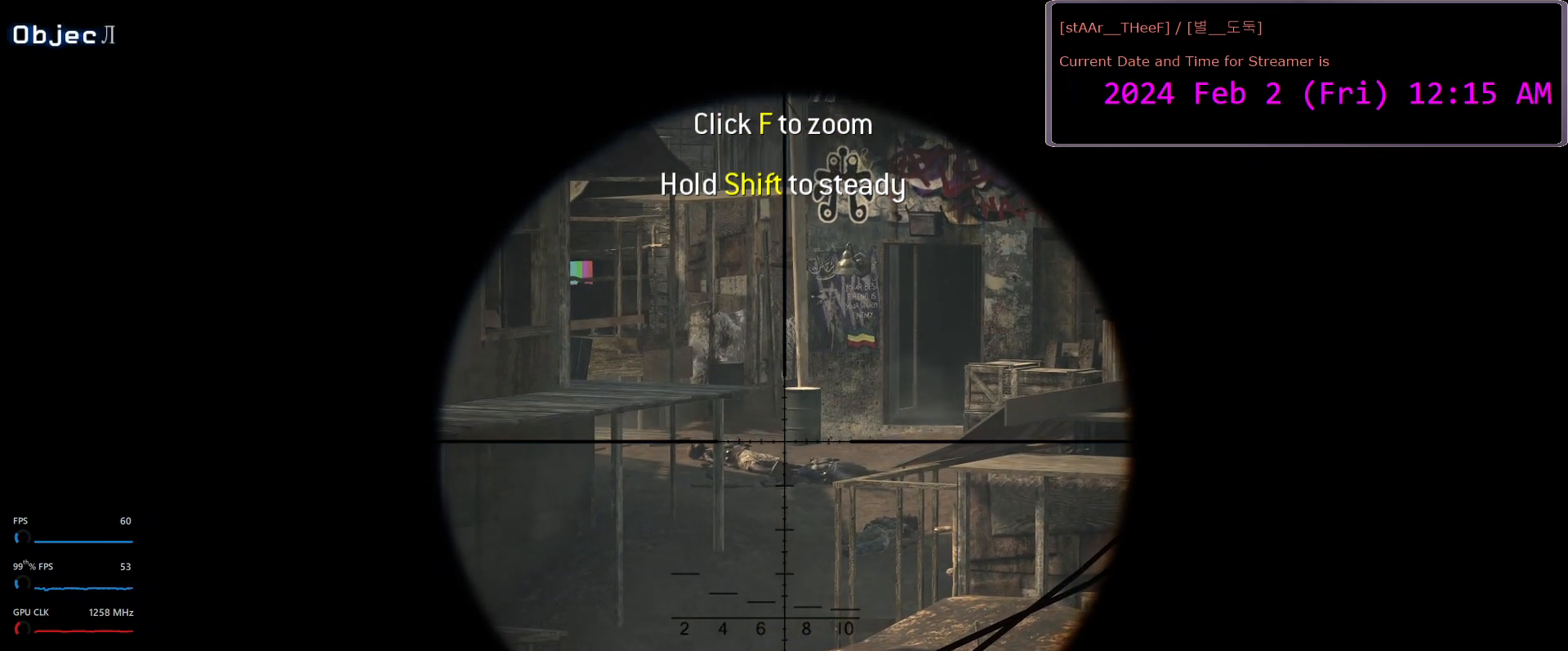
{"keys": [], "mouse": ["right"], "events": []}
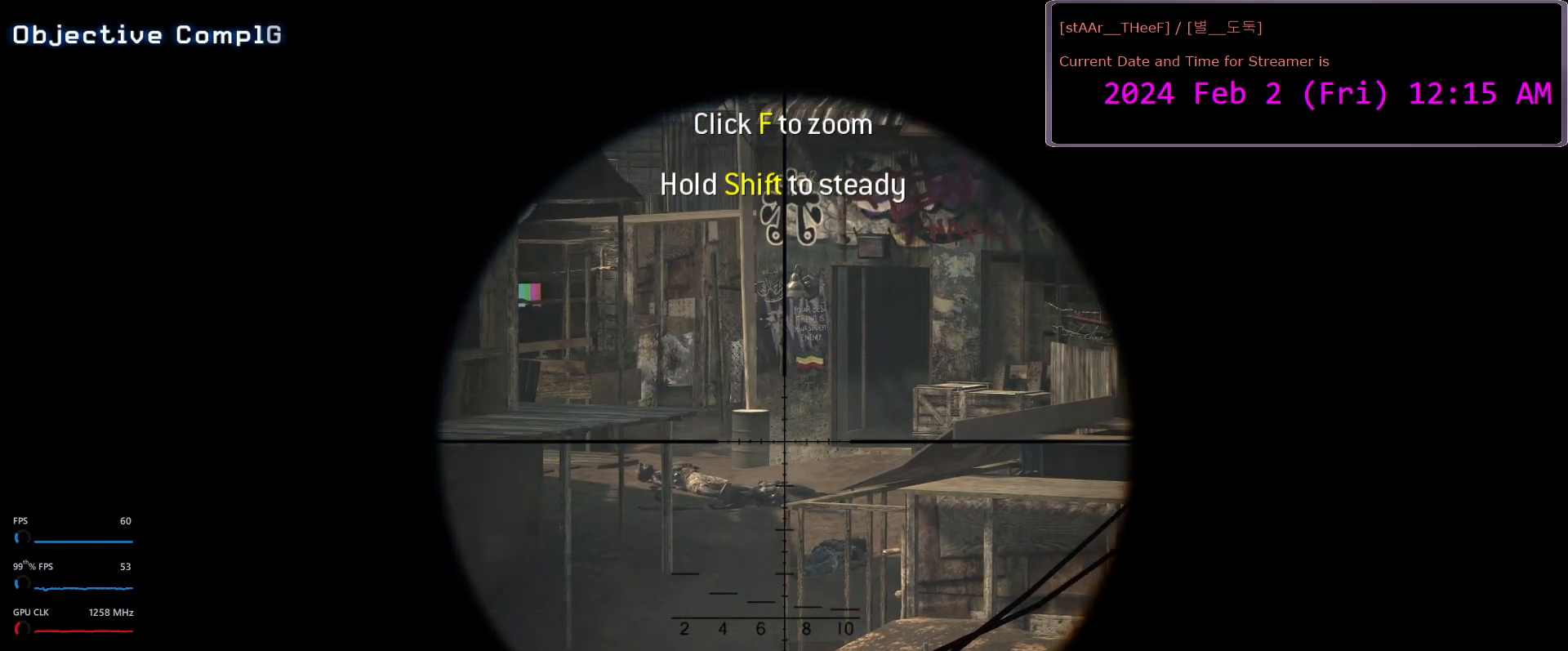
{"keys": [], "mouse": ["right"], "events": []}
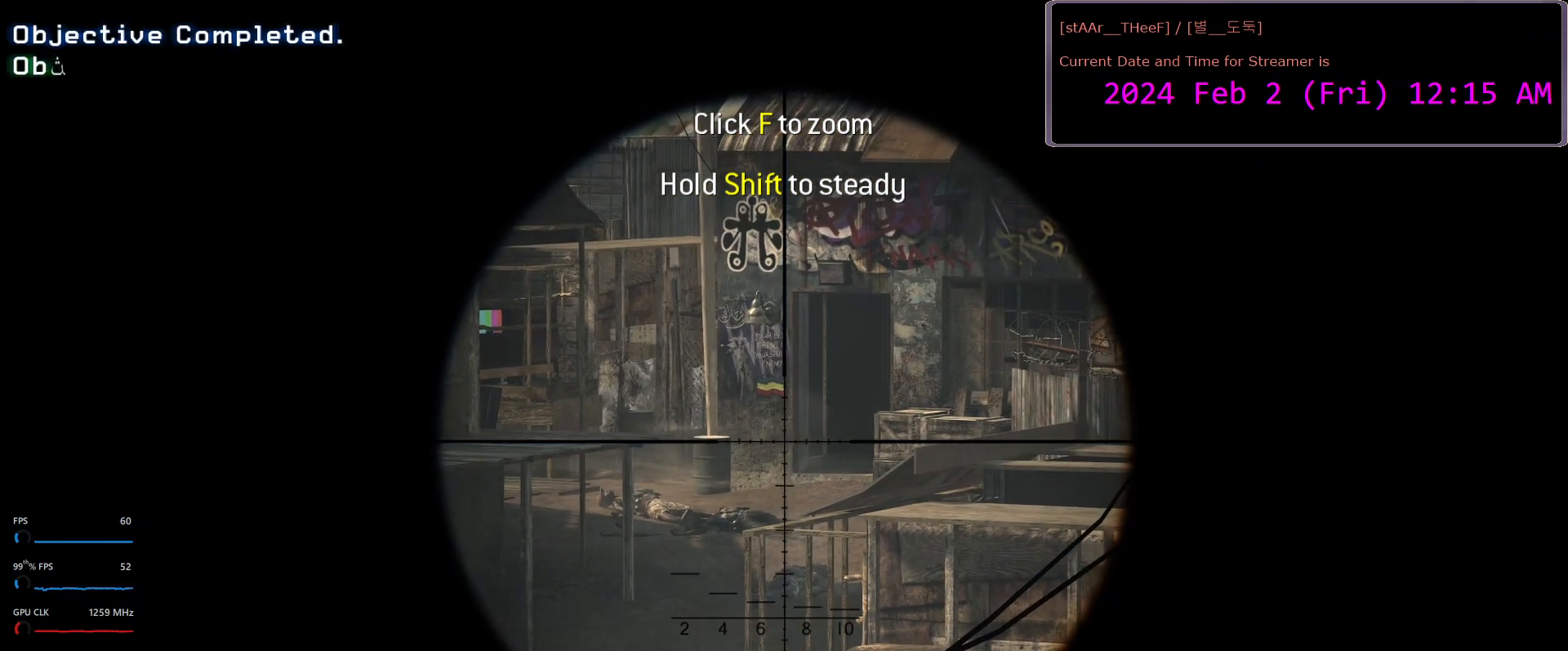
{"keys": [], "mouse": [], "events": [[450, "mouse_right", "up"]]}
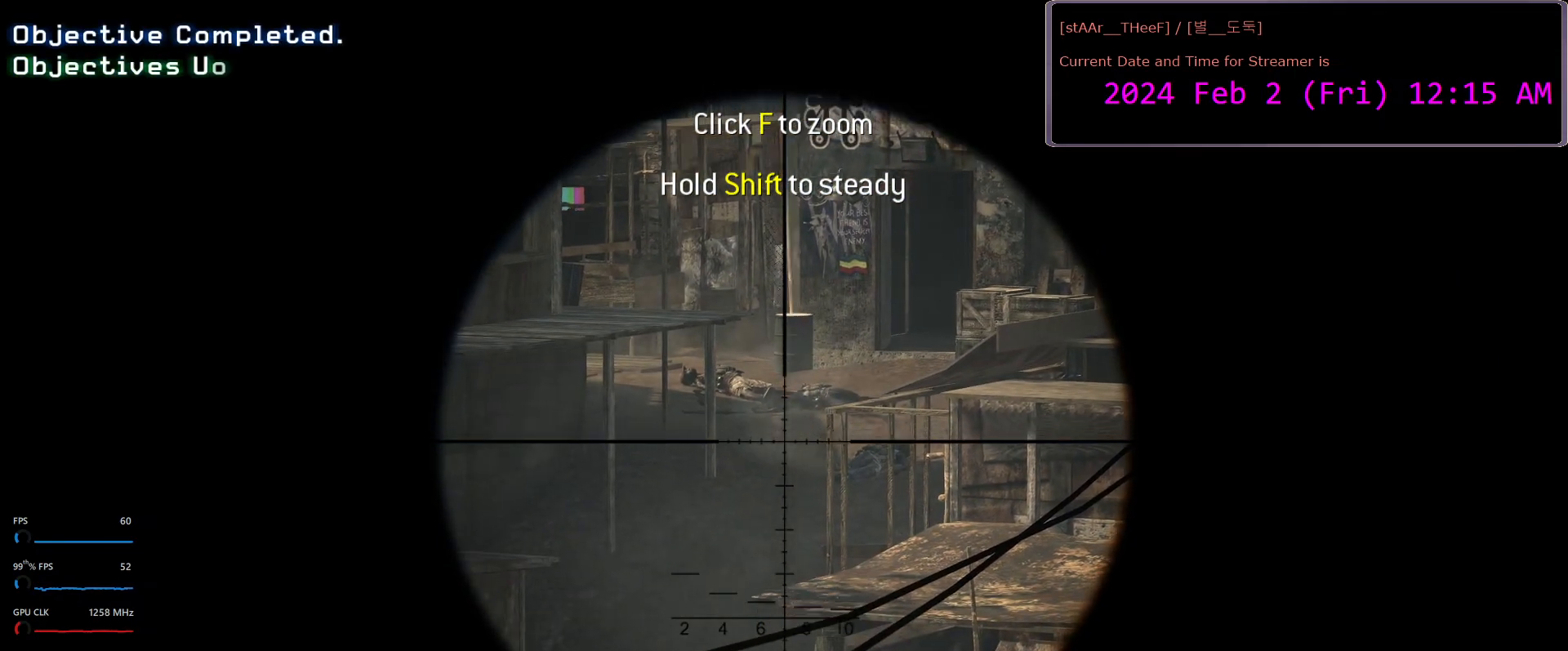
{"keys": [], "mouse": [], "events": []}
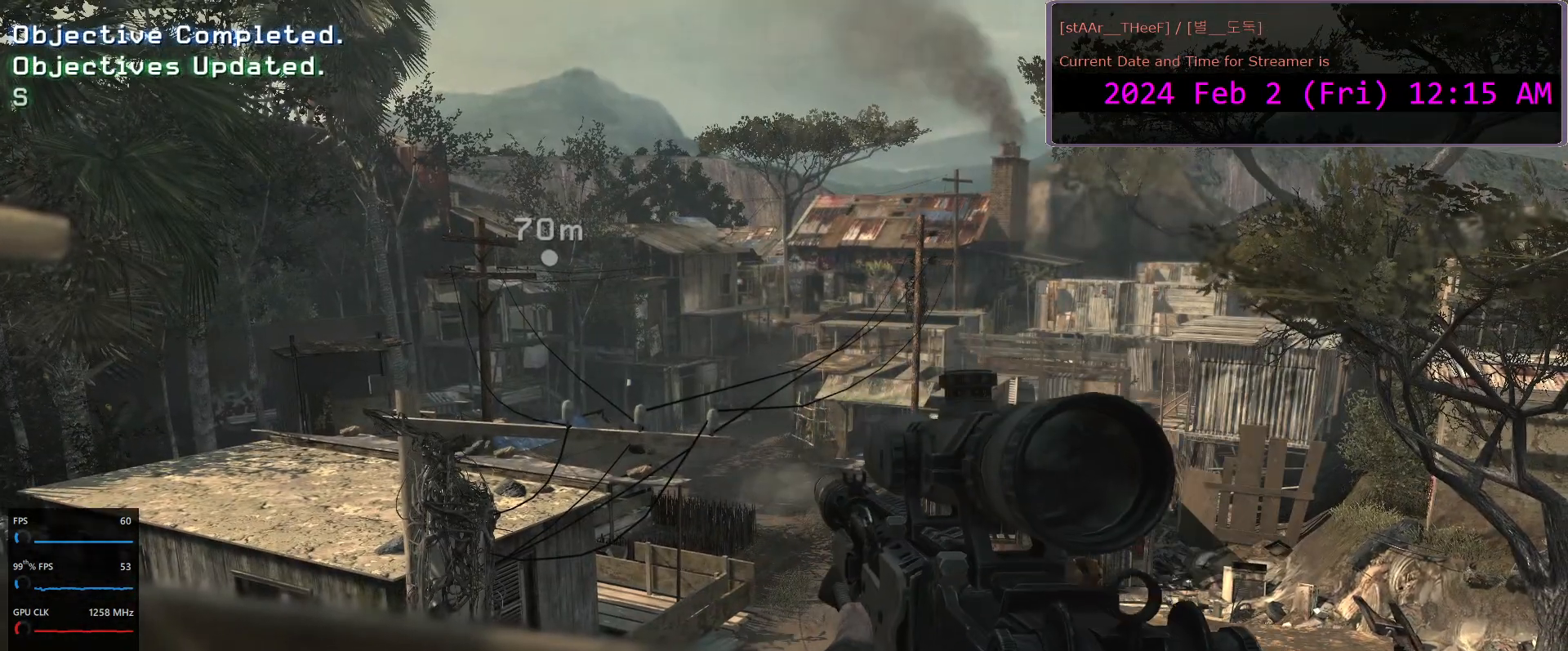
{"keys": [], "mouse": [], "events": []}
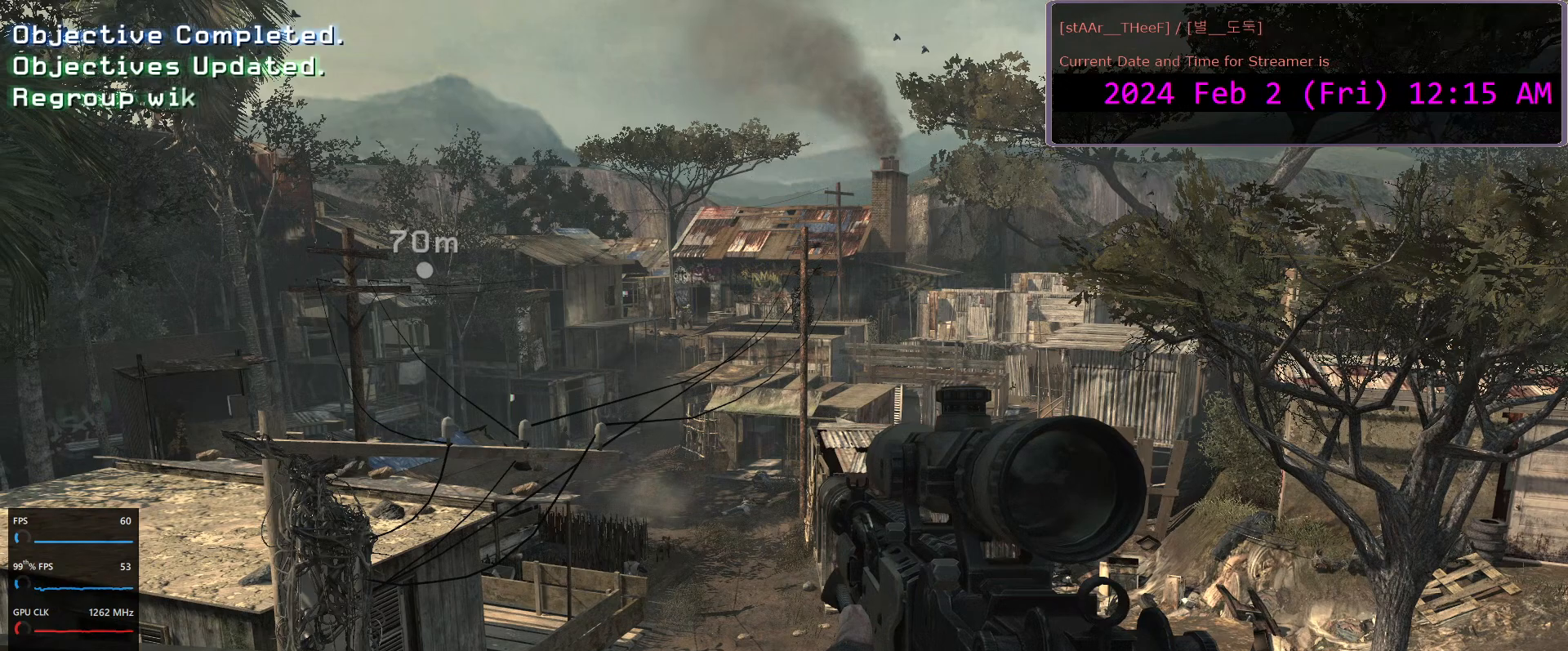
{"keys": [], "mouse": ["right"], "events": [[283, "mouse_right", "down"]]}
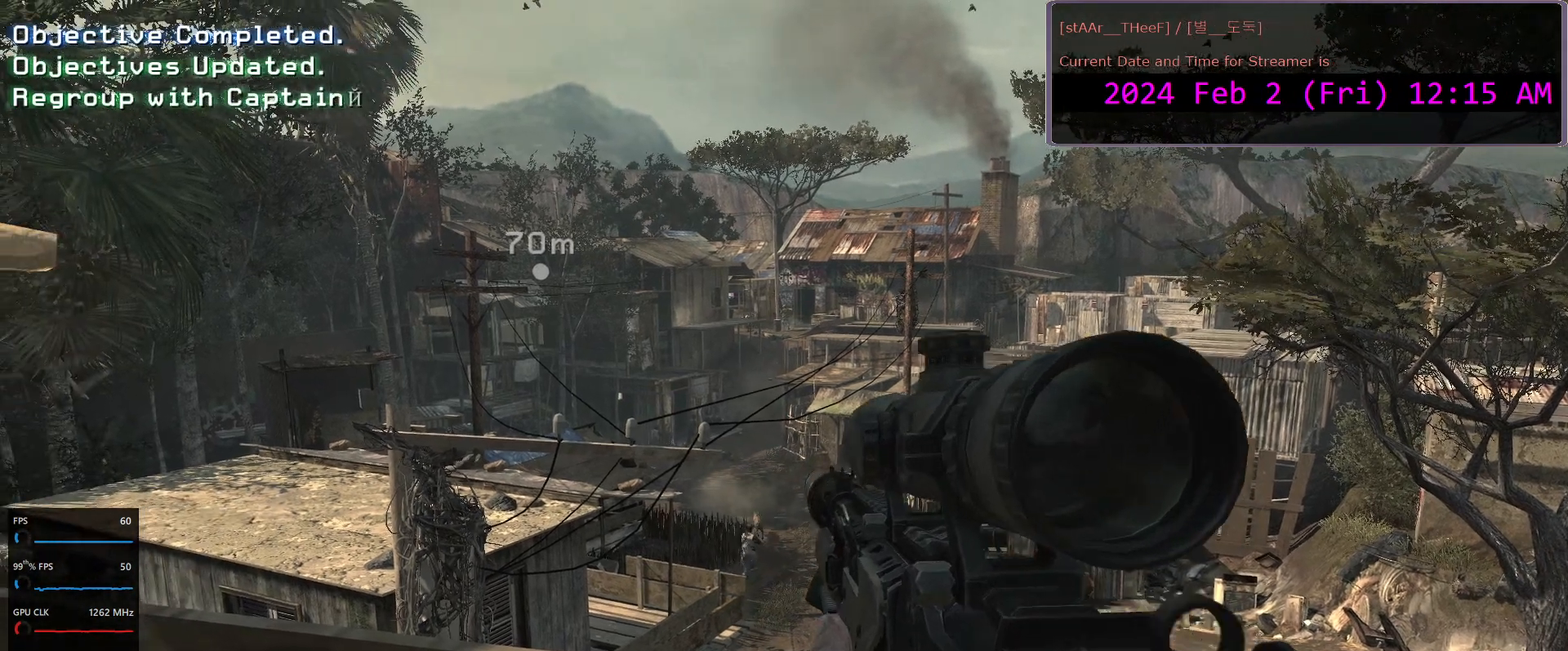
{"keys": [], "mouse": ["right"], "events": []}
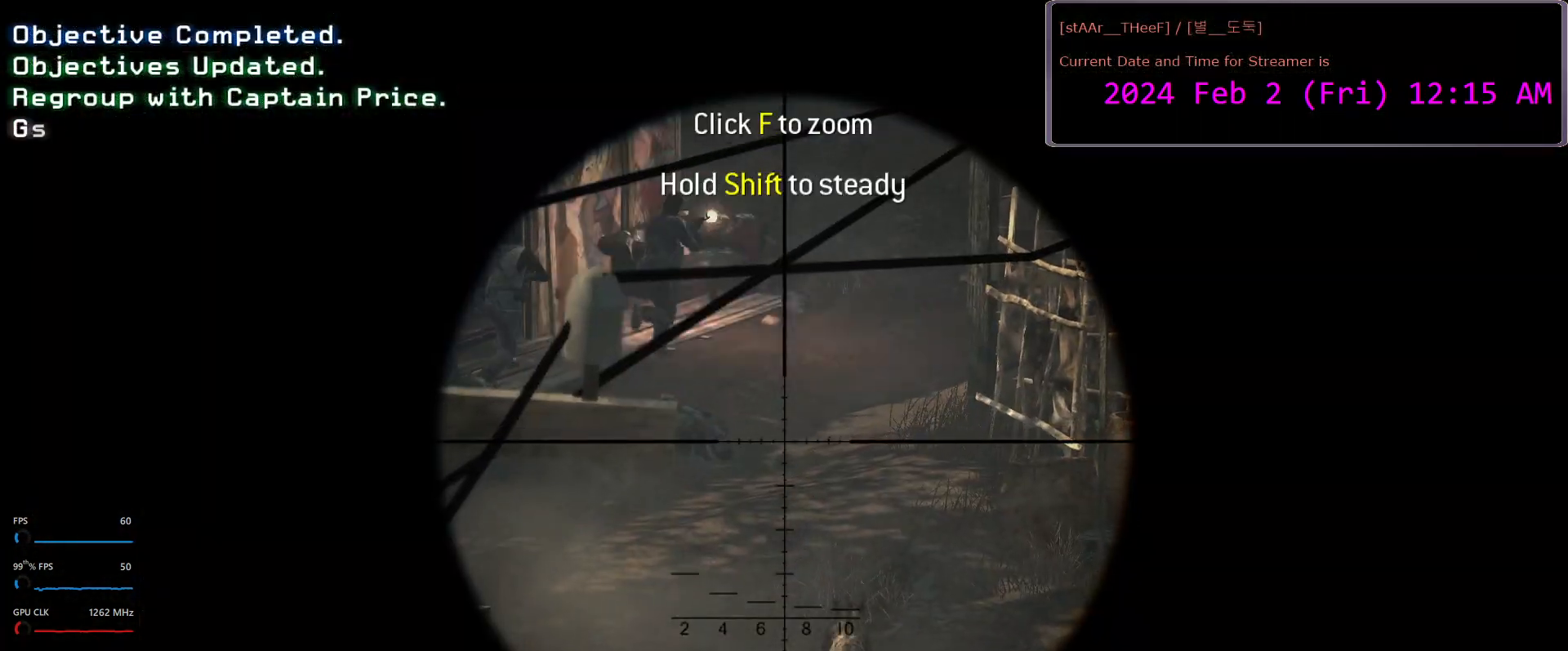
{"keys": [], "mouse": ["right"], "events": []}
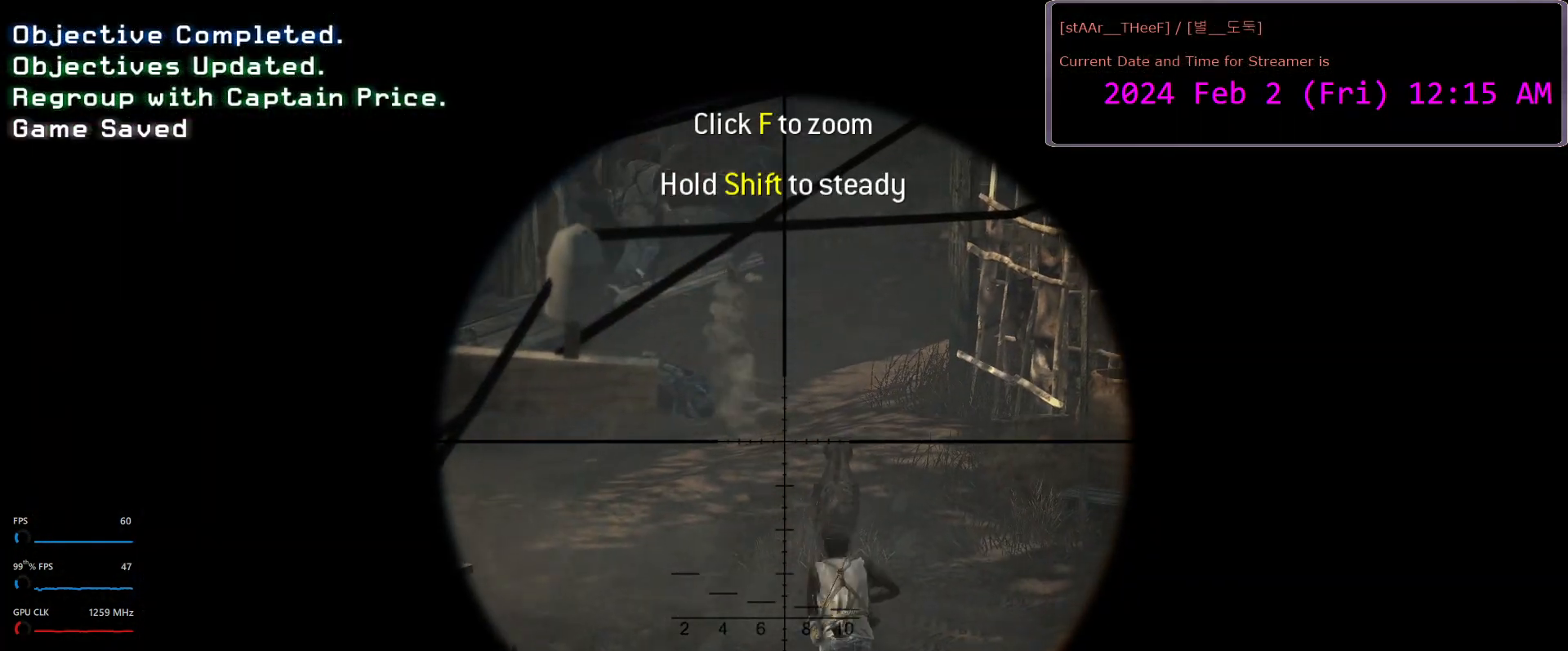
{"keys": [], "mouse": ["right"], "events": [[250, "shift", "down"], [300, "mouse_left", "down"], [417, "mouse_left", "up"], [500, "shift", "up"]]}
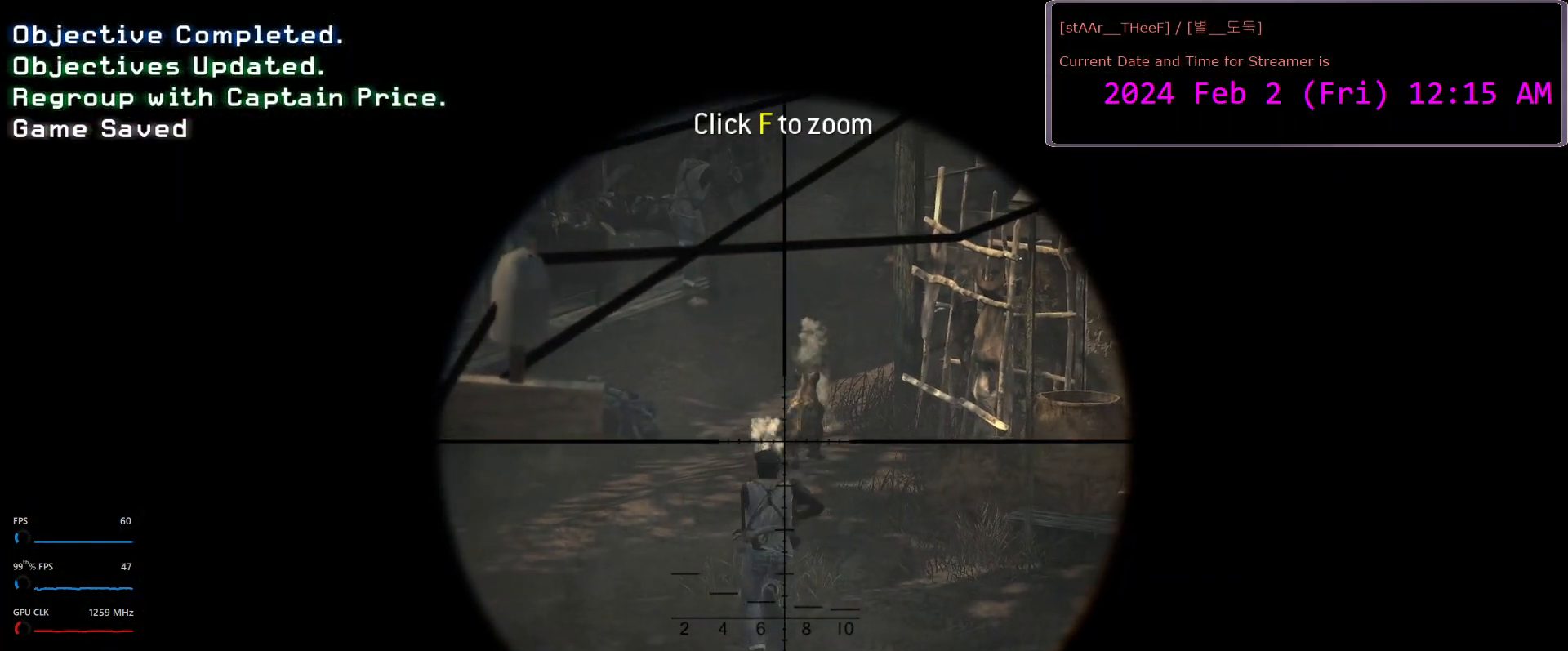
{"keys": ["shift"], "mouse": ["left", "right"], "events": [[350, "shift", "down"], [450, "mouse_left", "down"]]}
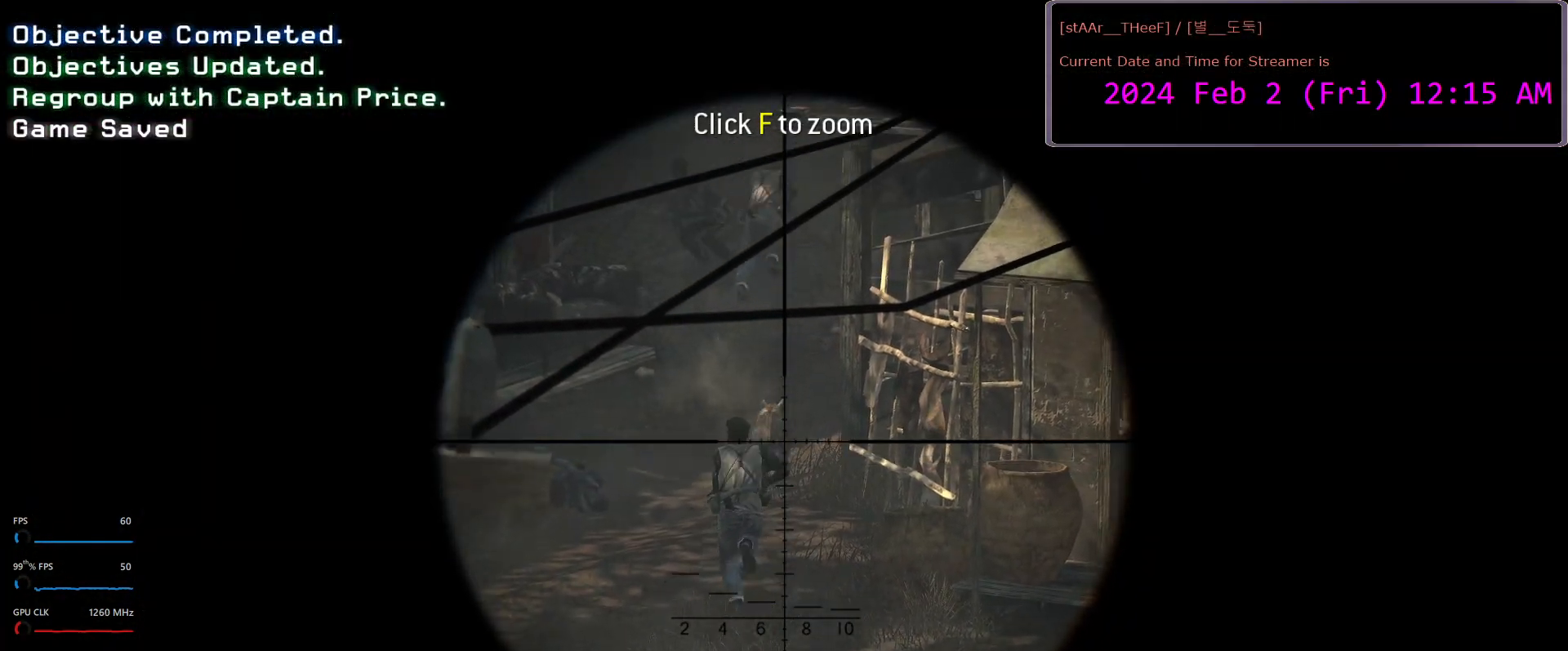
{"keys": ["shift"], "mouse": ["right"], "events": [[67, "shift", "up"], [100, "mouse_left", "up"], [450, "shift", "down"]]}
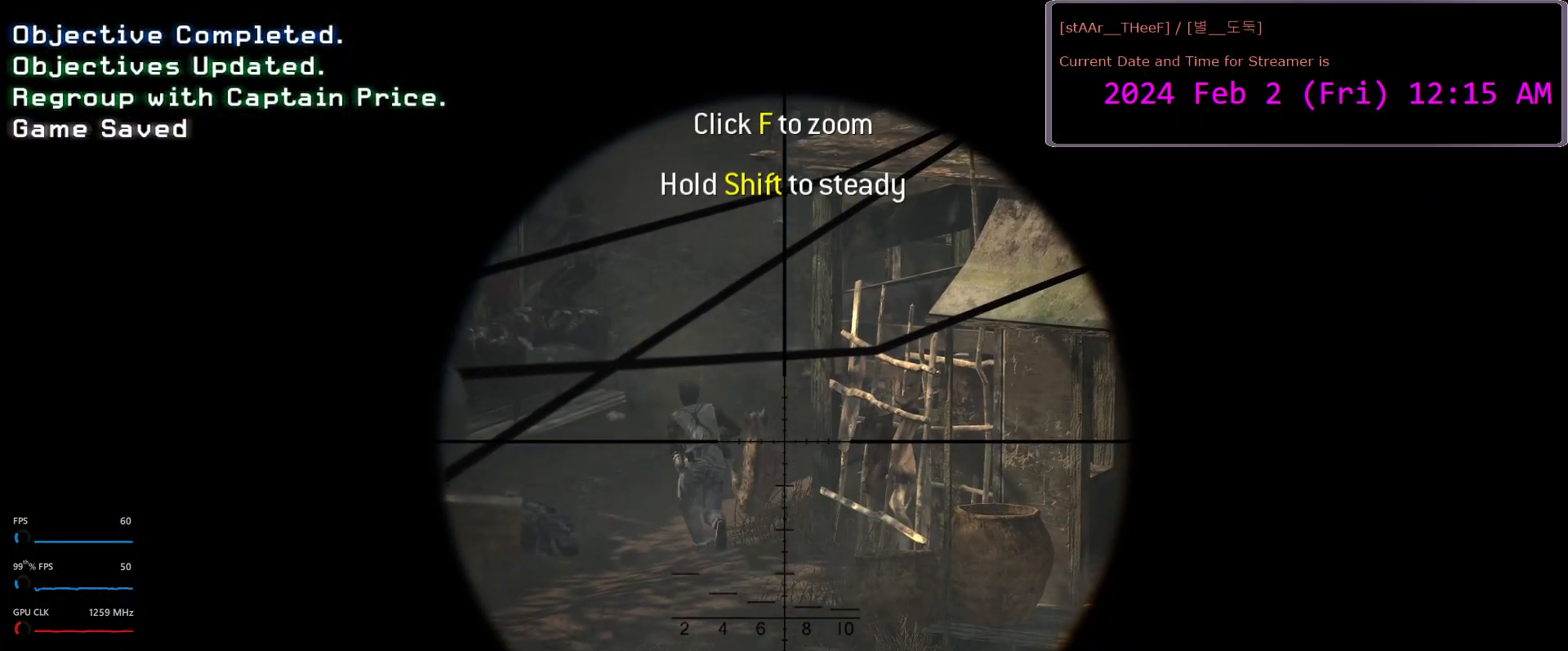
{"keys": [], "mouse": ["right"], "events": [[33, "mouse_left", "down"], [100, "shift", "up"], [183, "mouse_left", "up"]]}
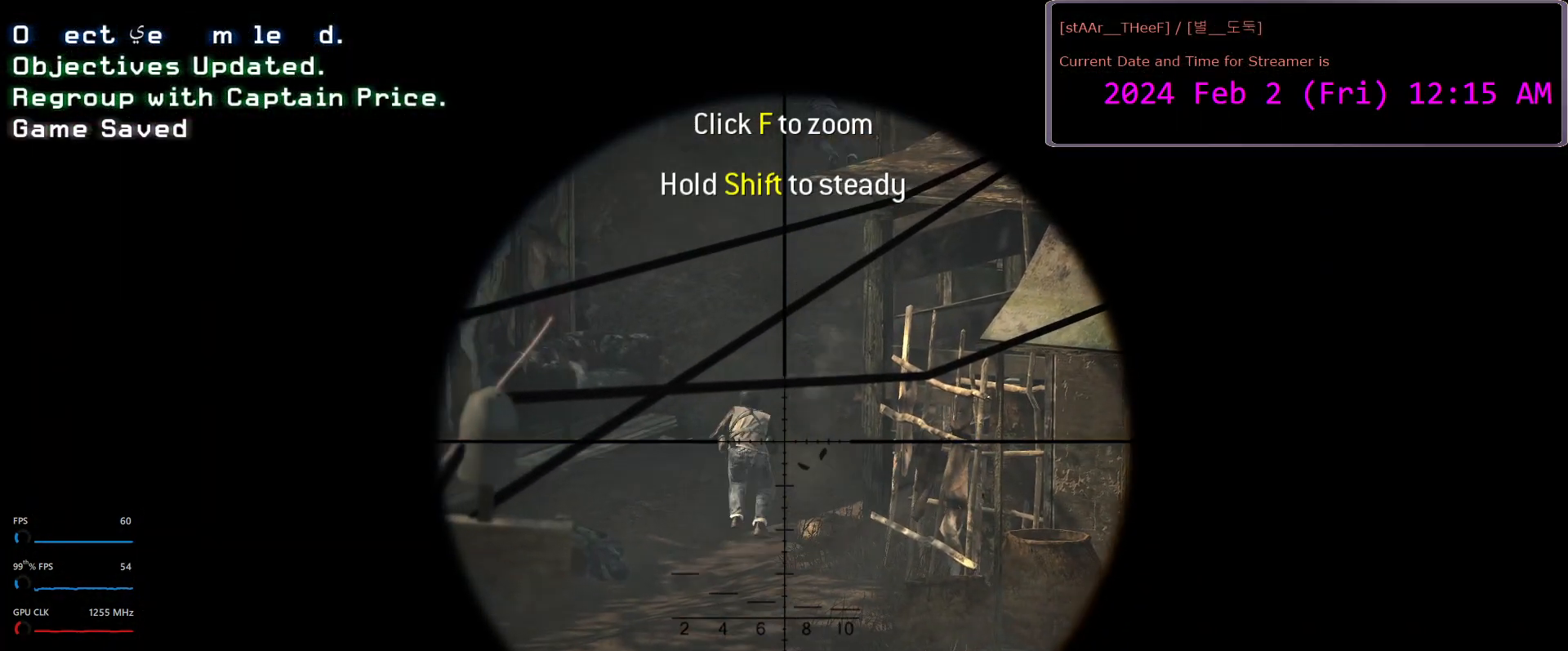
{"keys": [], "mouse": ["right"], "events": [[67, "shift", "down"], [117, "mouse_left", "down"], [217, "shift", "up"], [233, "mouse_left", "up"]]}
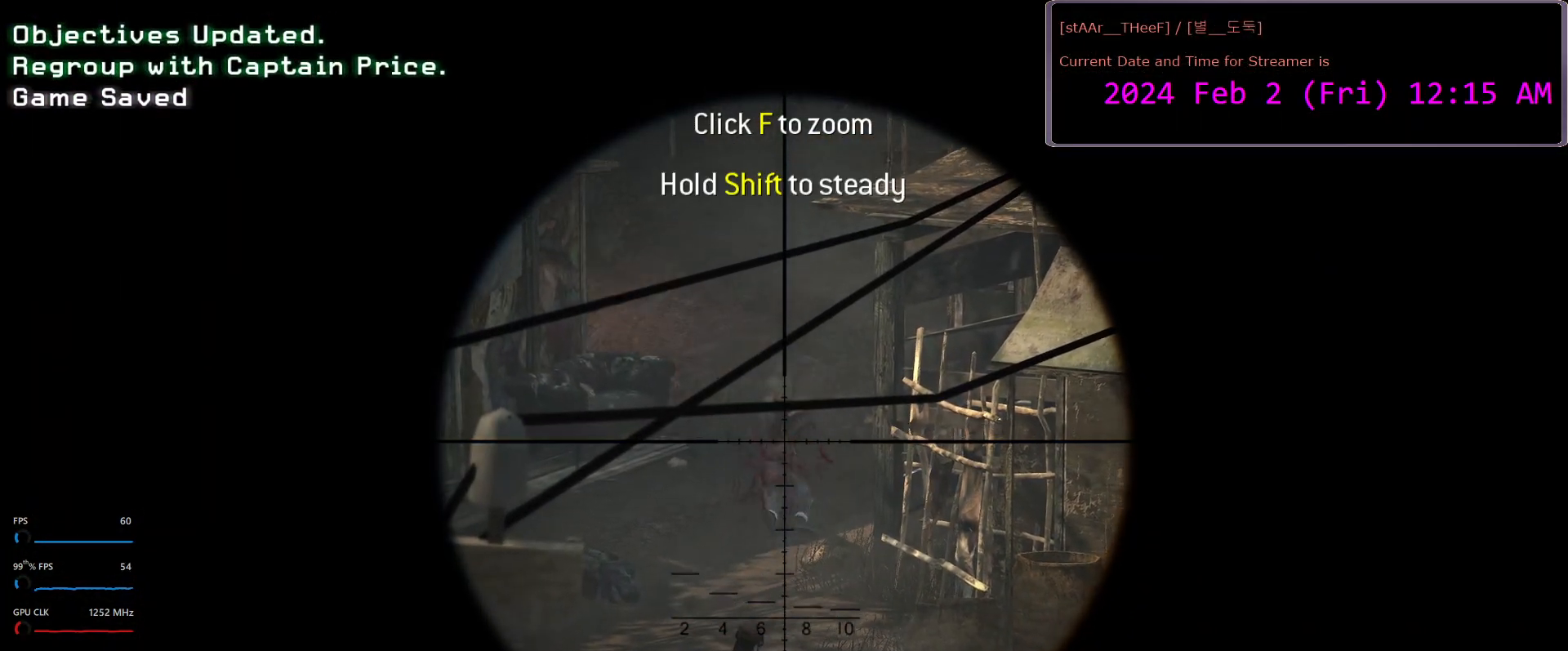
{"keys": [], "mouse": ["right"], "events": []}
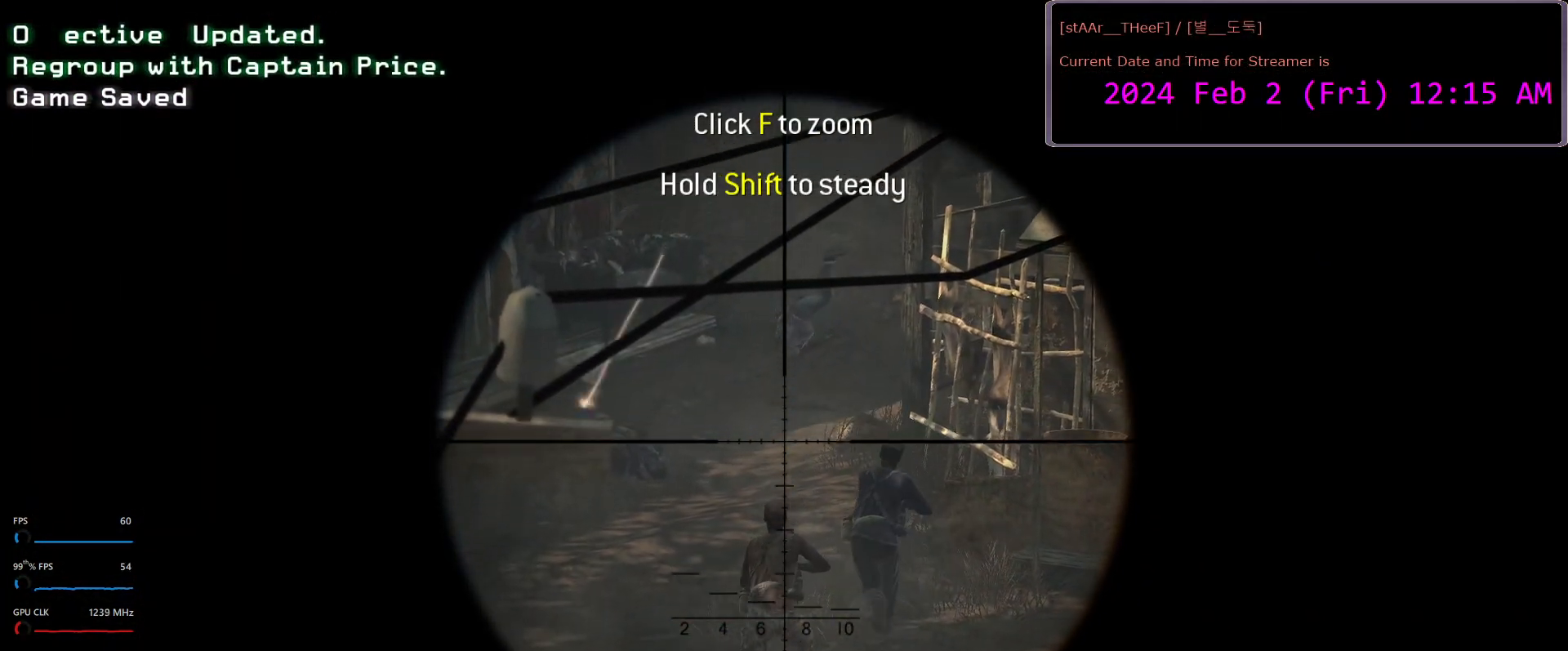
{"keys": [], "mouse": ["right"], "events": [[333, "shift", "down"], [367, "mouse_left", "down"], [467, "shift", "up"], [500, "mouse_left", "up"]]}
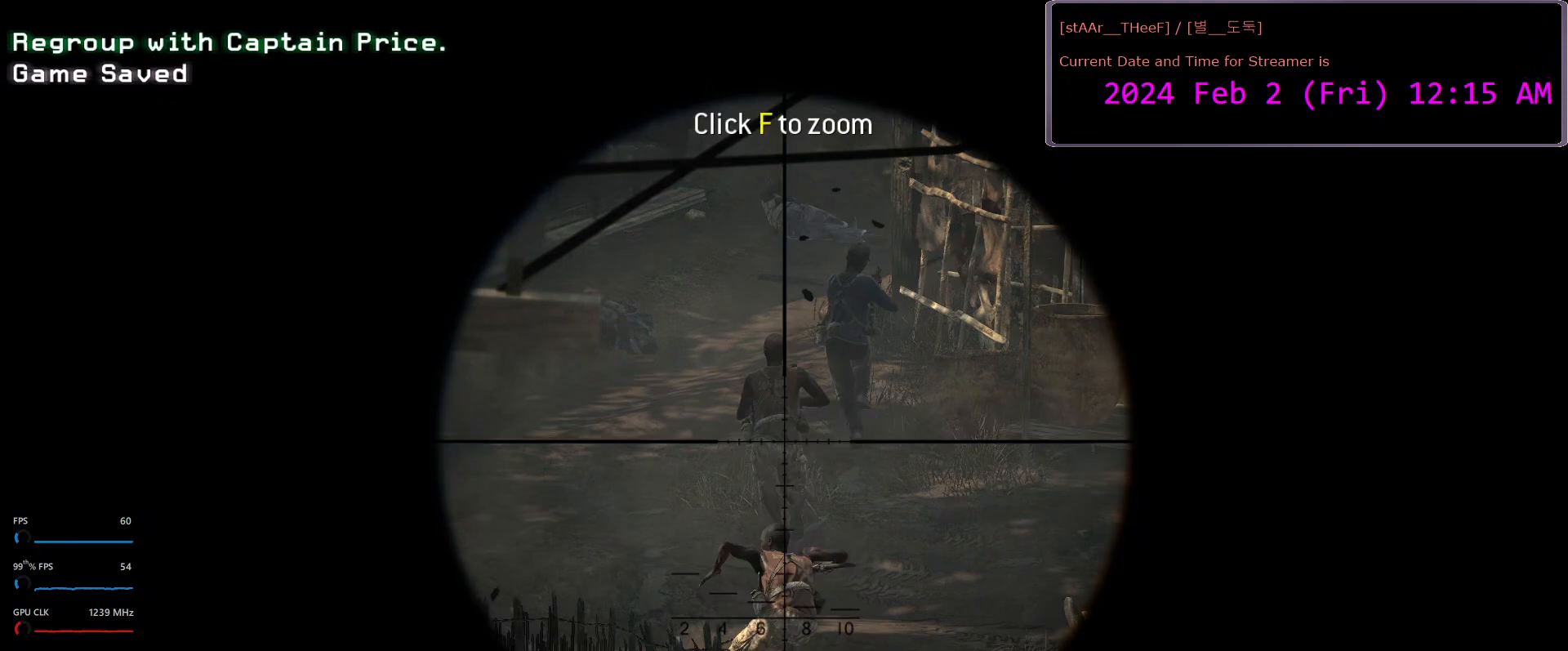
{"keys": ["shift"], "mouse": ["left", "right"], "events": [[450, "mouse_left", "down"], [450, "shift", "down"]]}
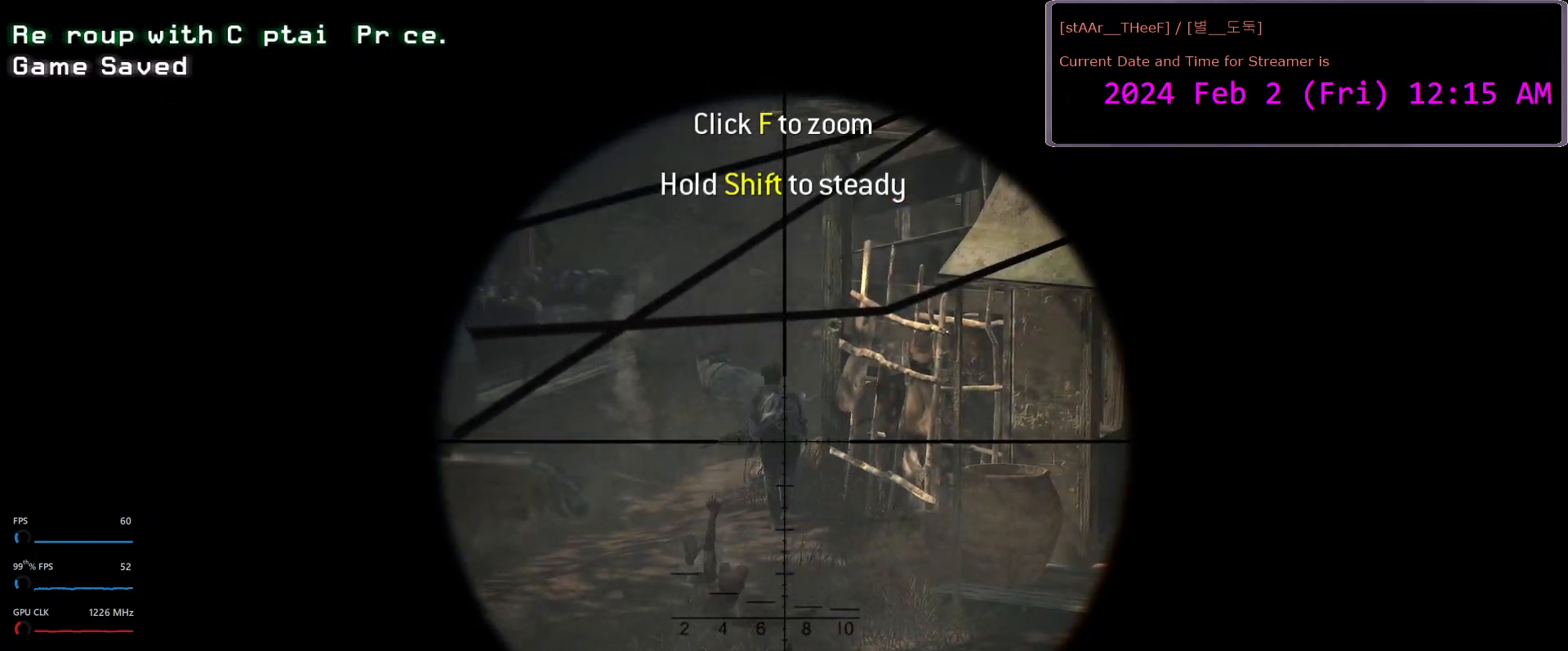
{"keys": [], "mouse": ["right"], "events": [[67, "mouse_left", "up"], [67, "shift", "up"]]}